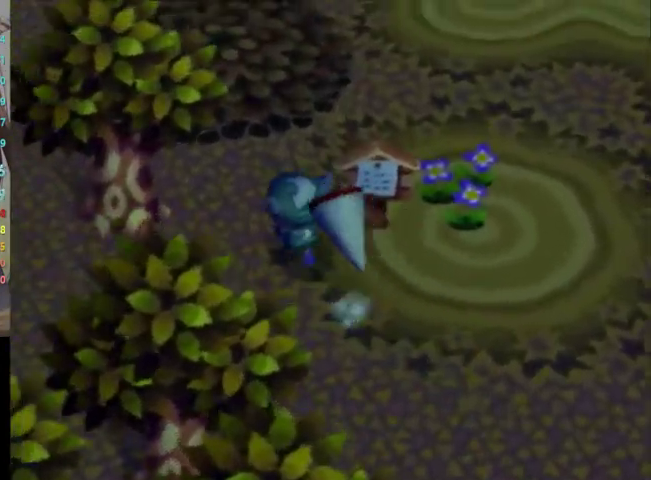
Gameplay with a controller (Nintendo layout); each line is a JSON object with the inputs held at the frame after it. "events" lists button and stick changes between this image and that frame as [ms after this image, input, new state], when the widget could be followed in between. Not read: L3 R3 START.
{"buttons": ["L1"], "left_stick": "left", "right_stick": "center", "events": [[333, "left_stick", "left"]]}
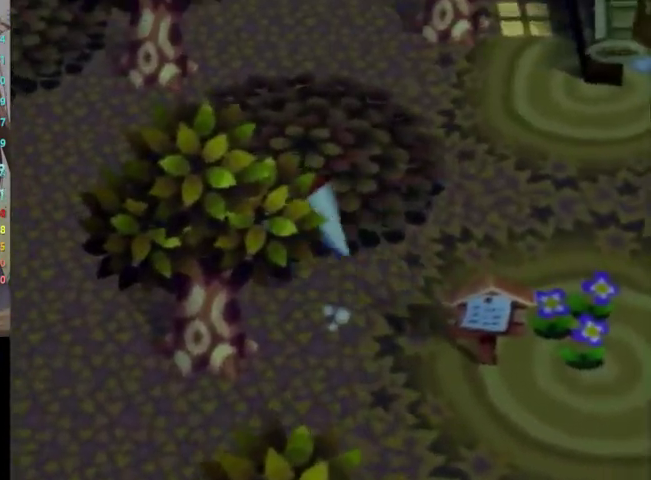
{"buttons": ["L1"], "left_stick": "left", "right_stick": "center", "events": []}
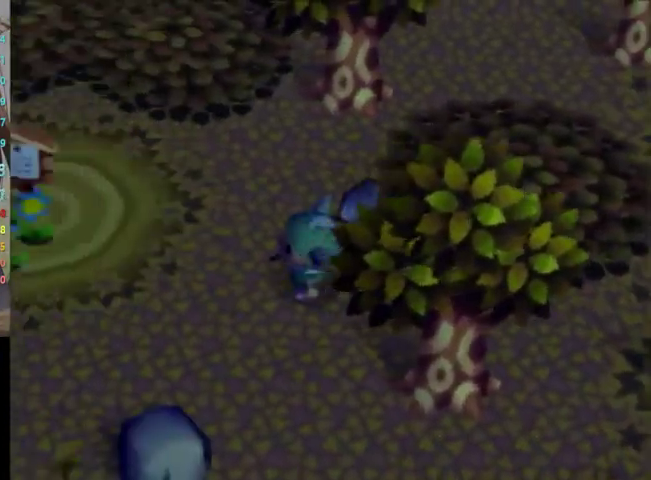
{"buttons": ["L1"], "left_stick": "up-left", "right_stick": "center", "events": [[133, "left_stick", "up-left"]]}
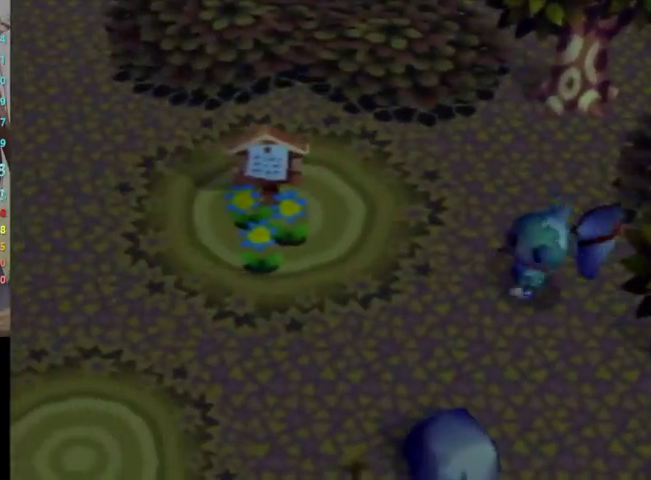
{"buttons": ["L1"], "left_stick": "up-left", "right_stick": "center", "events": []}
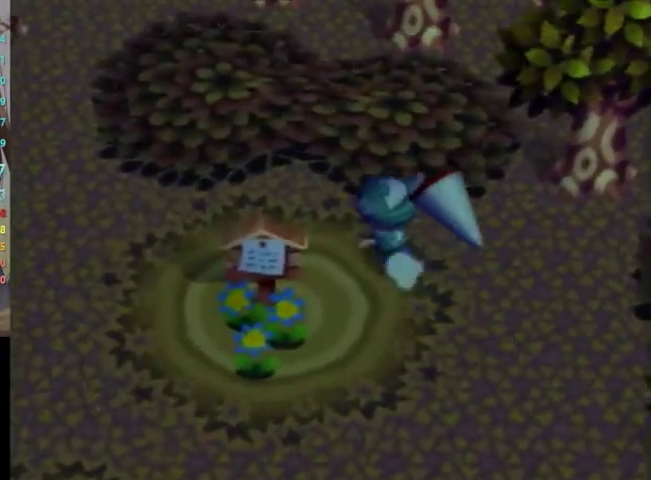
{"buttons": ["L1"], "left_stick": "left", "right_stick": "center", "events": [[300, "left_stick", "left"]]}
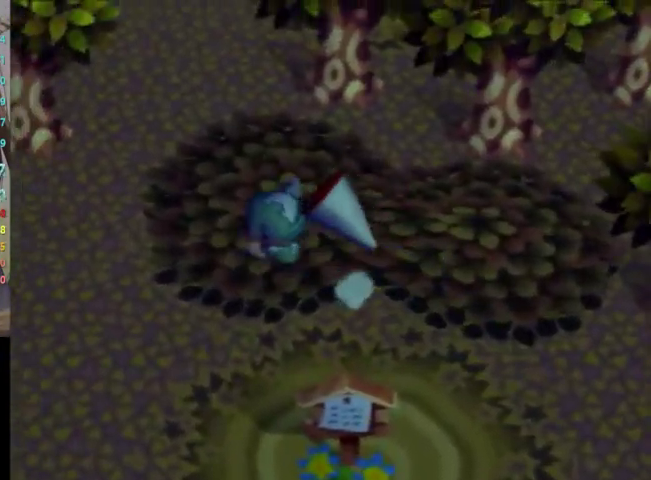
{"buttons": ["L1"], "left_stick": "down-left", "right_stick": "center", "events": [[67, "left_stick", "down-left"]]}
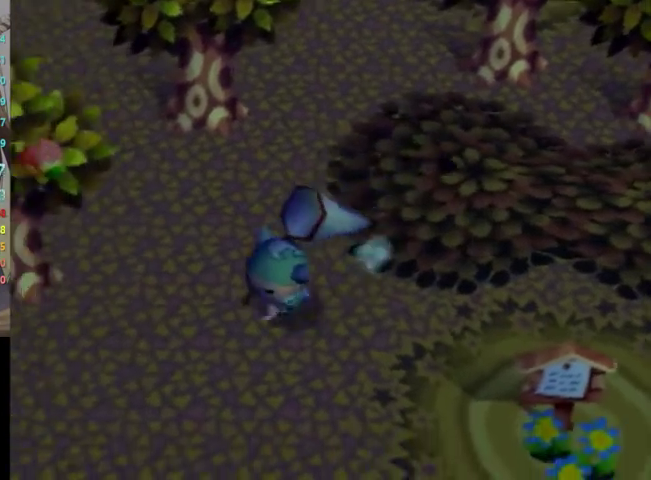
{"buttons": [], "left_stick": "down-left", "right_stick": "center", "events": [[400, "L1", "up"]]}
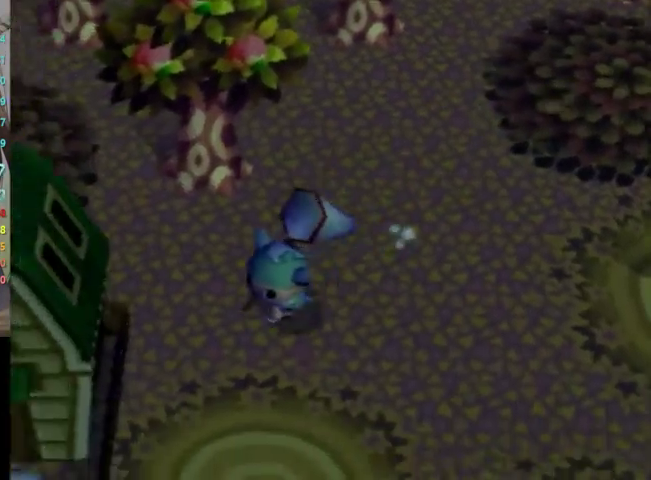
{"buttons": [], "left_stick": "up-left", "right_stick": "center", "events": [[100, "left_stick", "center"], [233, "left_stick", "left"], [333, "left_stick", "up-left"]]}
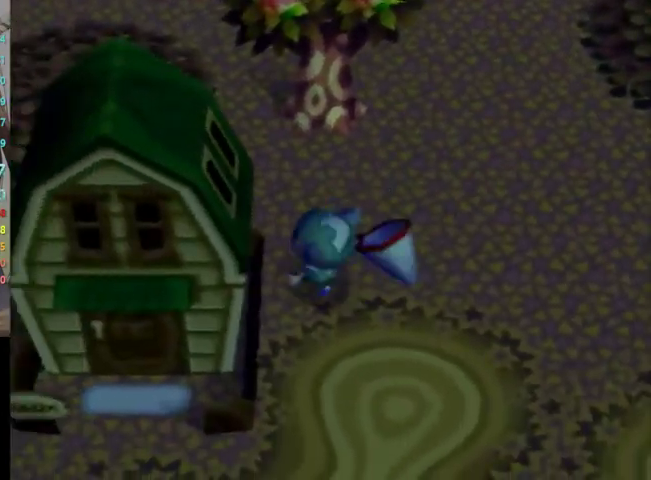
{"buttons": [], "left_stick": "up-left", "right_stick": "center", "events": []}
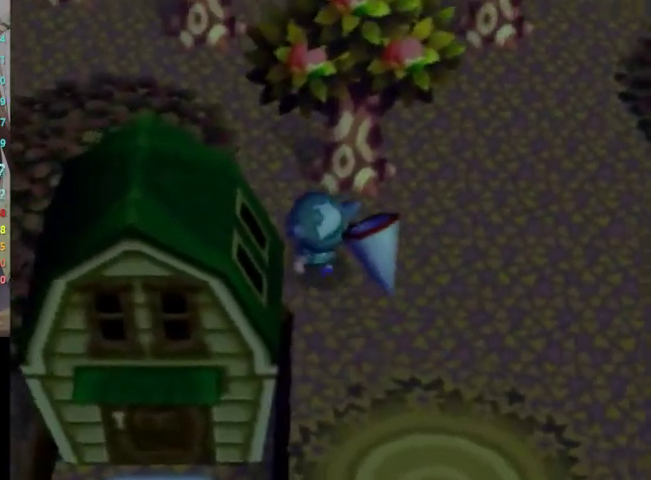
{"buttons": ["A"], "left_stick": "up-left", "right_stick": "center", "events": [[67, "A", "down"]]}
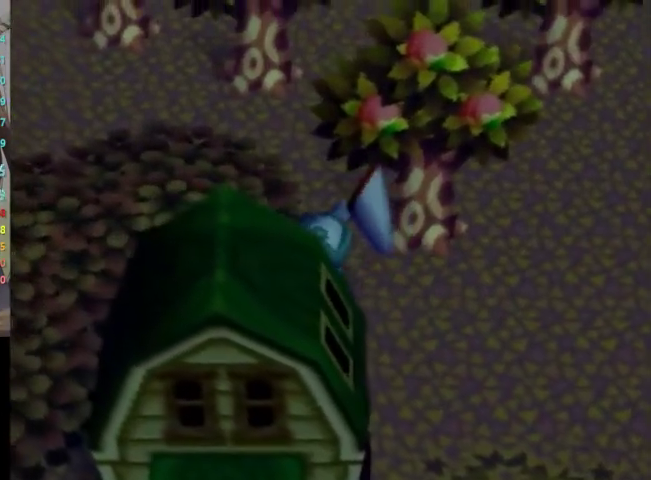
{"buttons": [], "left_stick": "center", "right_stick": "center", "events": [[167, "A", "up"], [200, "left_stick", "center"]]}
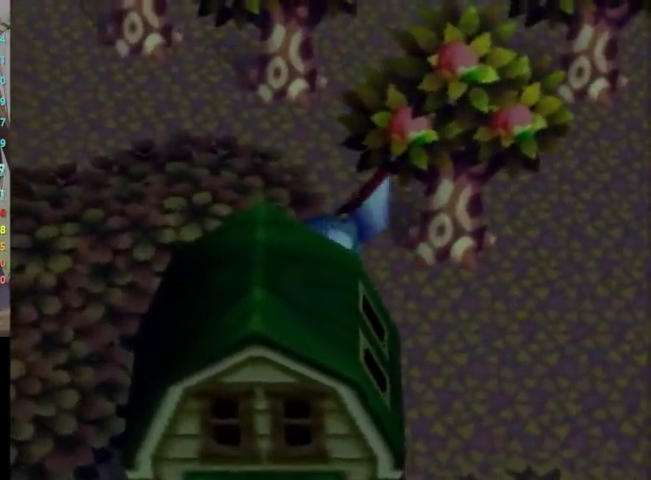
{"buttons": [], "left_stick": "center", "right_stick": "center", "events": []}
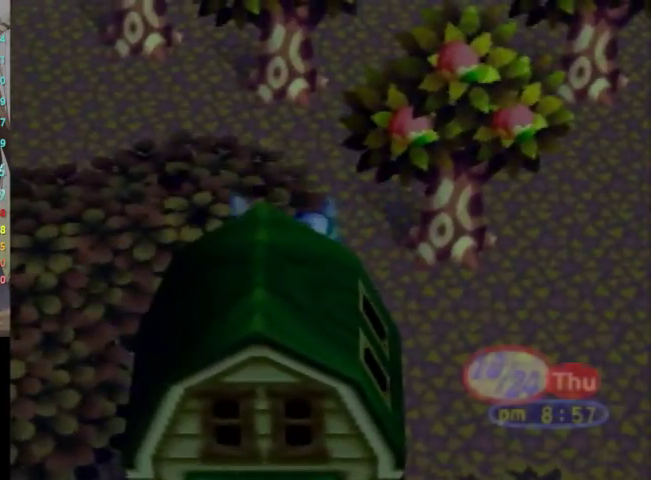
{"buttons": [], "left_stick": "down-left", "right_stick": "center", "events": [[200, "left_stick", "left"], [400, "left_stick", "down-left"]]}
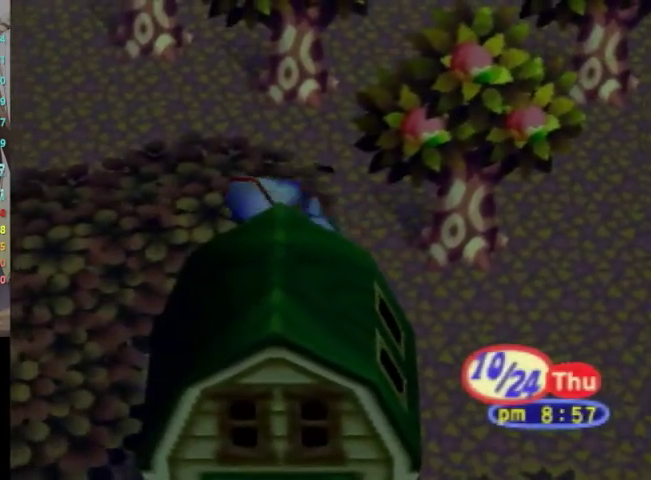
{"buttons": ["A"], "left_stick": "left", "right_stick": "center", "events": [[267, "left_stick", "left"], [433, "A", "down"]]}
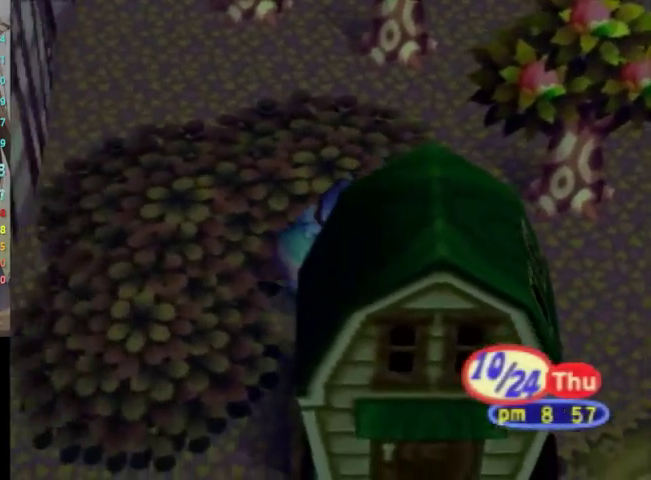
{"buttons": ["A"], "left_stick": "center", "right_stick": "center", "events": [[33, "left_stick", "center"], [333, "left_stick", "left"], [467, "left_stick", "center"]]}
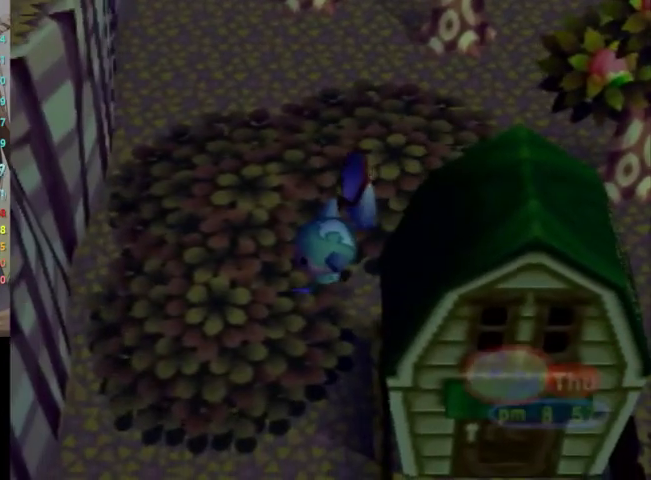
{"buttons": ["A"], "left_stick": "up-left", "right_stick": "center", "events": [[167, "left_stick", "left"], [300, "left_stick", "center"], [467, "left_stick", "up-left"]]}
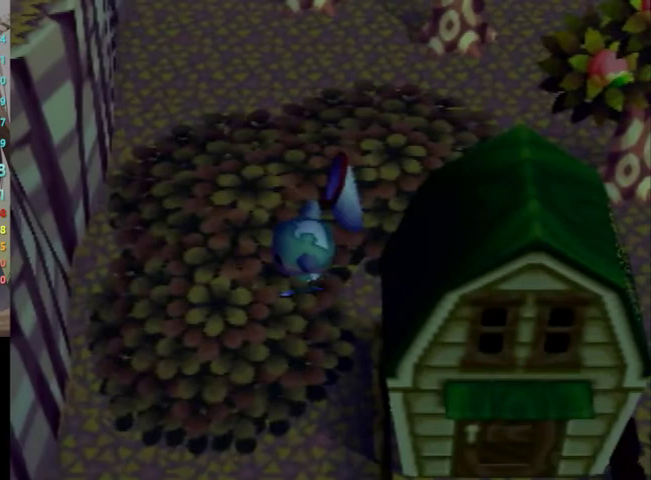
{"buttons": [], "left_stick": "center", "right_stick": "center", "events": [[67, "left_stick", "center"], [267, "left_stick", "left"], [367, "A", "up"], [400, "left_stick", "center"]]}
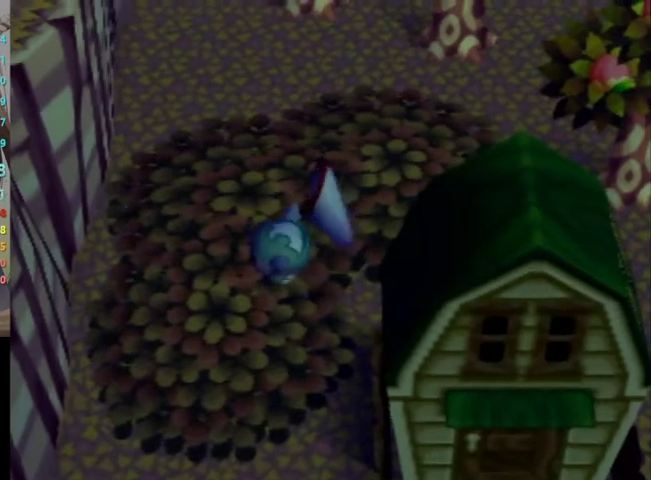
{"buttons": [], "left_stick": "center", "right_stick": "center", "events": []}
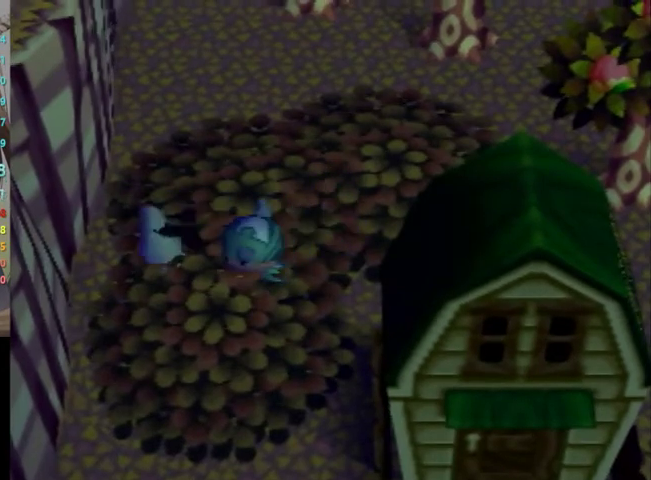
{"buttons": ["A"], "left_stick": "up-left", "right_stick": "center", "events": [[233, "left_stick", "up-left"], [333, "A", "down"]]}
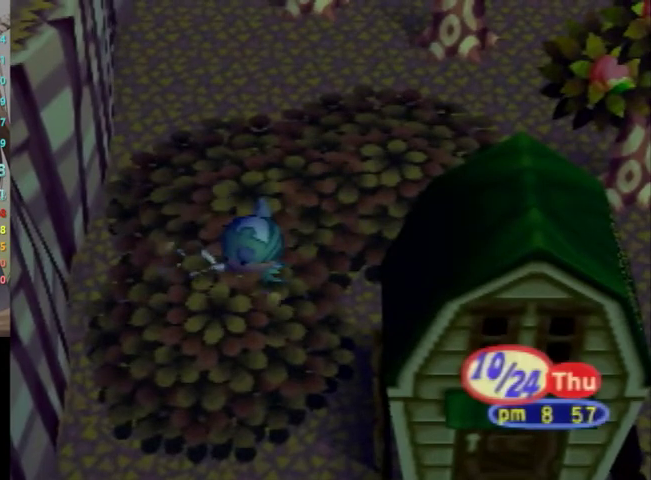
{"buttons": ["A"], "left_stick": "center", "right_stick": "center", "events": [[167, "left_stick", "center"], [300, "left_stick", "up-left"], [433, "left_stick", "center"]]}
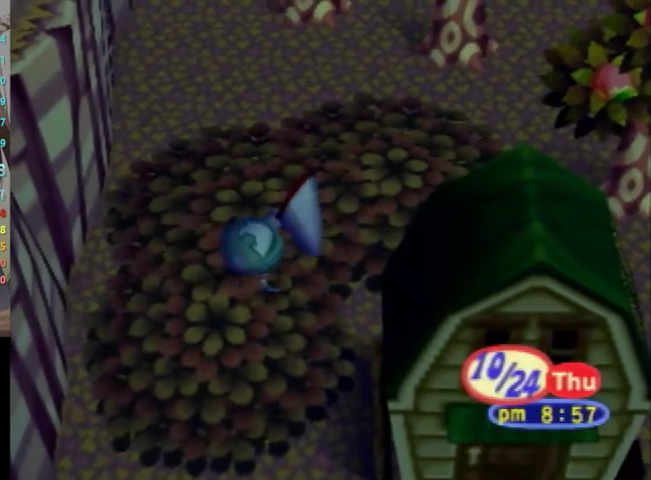
{"buttons": ["A"], "left_stick": "center", "right_stick": "center", "events": [[100, "left_stick", "up-left"], [167, "left_stick", "center"], [367, "left_stick", "up-left"], [500, "left_stick", "center"]]}
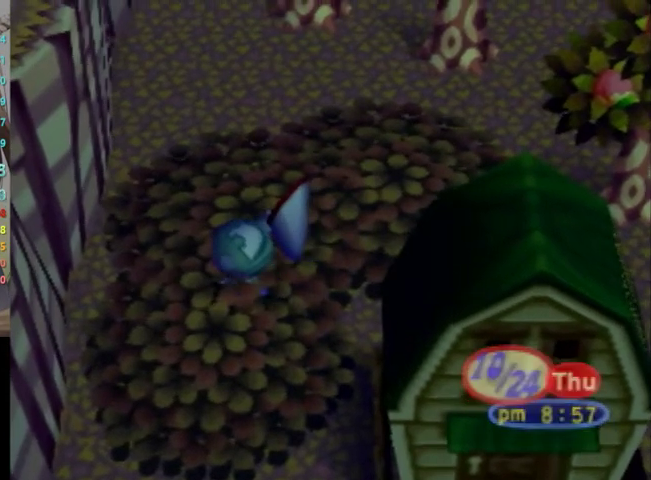
{"buttons": ["A"], "left_stick": "center", "right_stick": "center", "events": [[167, "left_stick", "up-left"], [300, "left_stick", "center"]]}
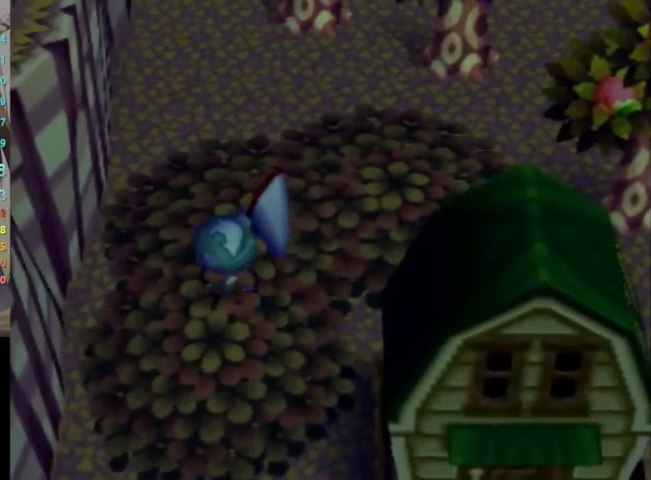
{"buttons": [], "left_stick": "center", "right_stick": "center", "events": [[33, "left_stick", "up-left"], [100, "A", "up"], [100, "left_stick", "center"]]}
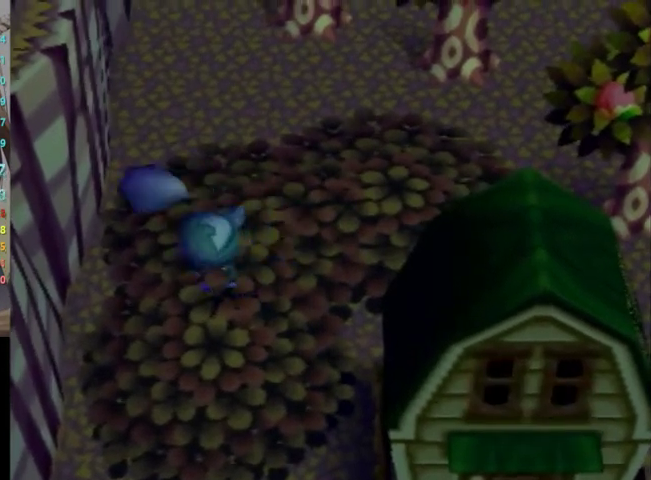
{"buttons": ["A", "B"], "left_stick": "center", "right_stick": "center", "events": [[300, "A", "down"], [300, "B", "down"], [367, "B", "up"], [400, "A", "up"], [467, "A", "down"], [467, "B", "down"]]}
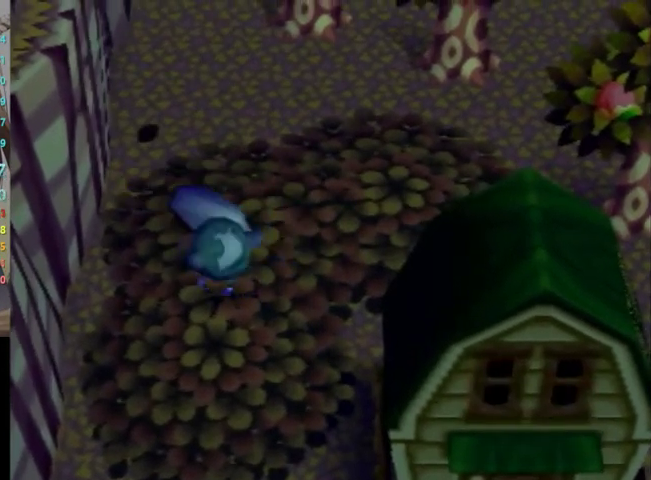
{"buttons": ["A", "B"], "left_stick": "center", "right_stick": "center", "events": [[33, "A", "up"], [33, "B", "up"], [200, "A", "down"], [300, "A", "up"], [400, "A", "down"], [400, "B", "down"]]}
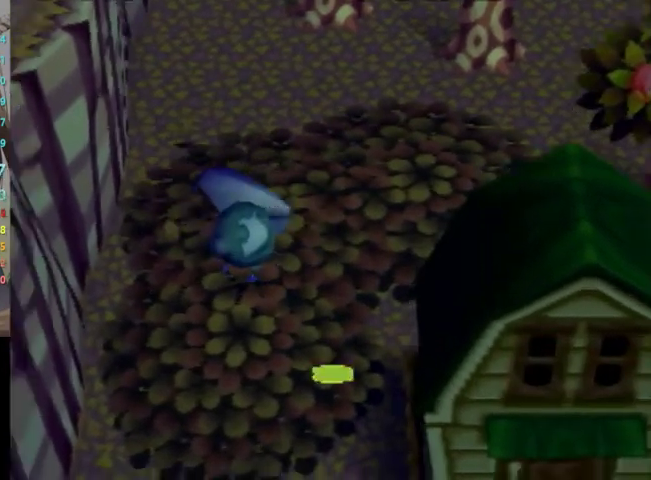
{"buttons": ["A", "B"], "left_stick": "center", "right_stick": "center", "events": [[33, "A", "up"], [33, "B", "up"], [100, "A", "down"], [133, "B", "down"], [200, "B", "up"], [233, "A", "up"], [300, "A", "down"], [300, "B", "down"], [367, "B", "up"], [400, "A", "up"], [467, "A", "down"], [467, "B", "down"]]}
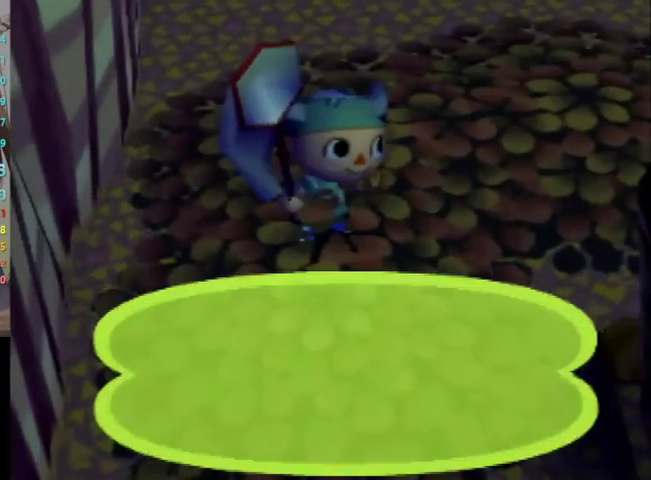
{"buttons": ["A", "B"], "left_stick": "center", "right_stick": "center", "events": [[33, "A", "up"], [33, "B", "up"], [100, "A", "down"], [100, "B", "down"], [200, "A", "up"], [200, "B", "up"], [300, "A", "down"], [300, "B", "down"], [400, "A", "up"], [400, "B", "up"], [467, "A", "down"], [467, "B", "down"]]}
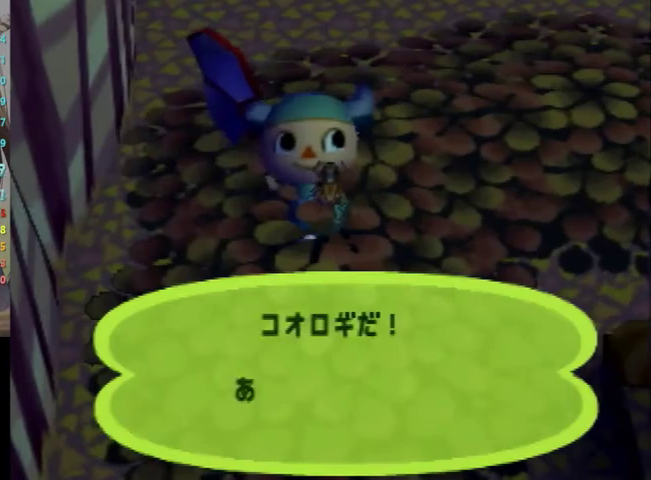
{"buttons": ["A", "B"], "left_stick": "center", "right_stick": "center", "events": [[33, "A", "up"], [33, "B", "up"], [133, "A", "down"], [133, "B", "down"], [200, "B", "up"], [233, "A", "up"], [267, "A", "down"], [300, "B", "down"], [367, "B", "up"], [400, "A", "up"], [467, "A", "down"], [467, "B", "down"]]}
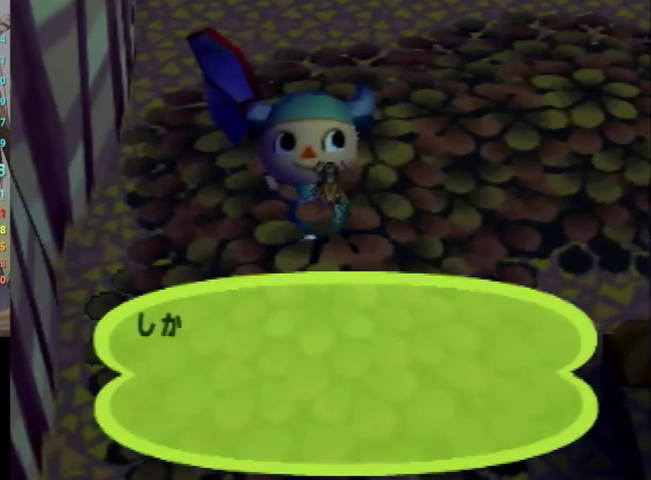
{"buttons": ["A"], "left_stick": "center", "right_stick": "center", "events": [[33, "A", "up"], [33, "B", "up"], [100, "A", "down"], [100, "B", "down"], [200, "B", "up"], [233, "A", "up"], [267, "A", "down"], [267, "B", "down"], [400, "A", "up"], [400, "B", "up"], [467, "A", "down"], [467, "B", "down"], [500, "B", "up"]]}
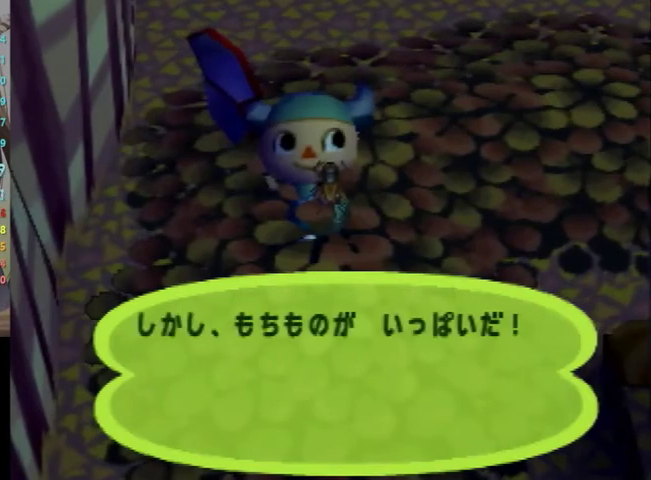
{"buttons": ["B"], "left_stick": "center", "right_stick": "center", "events": [[33, "A", "up"], [133, "A", "down"], [133, "B", "down"], [233, "A", "up"], [233, "B", "up"], [333, "B", "down"], [400, "B", "up"], [500, "B", "down"]]}